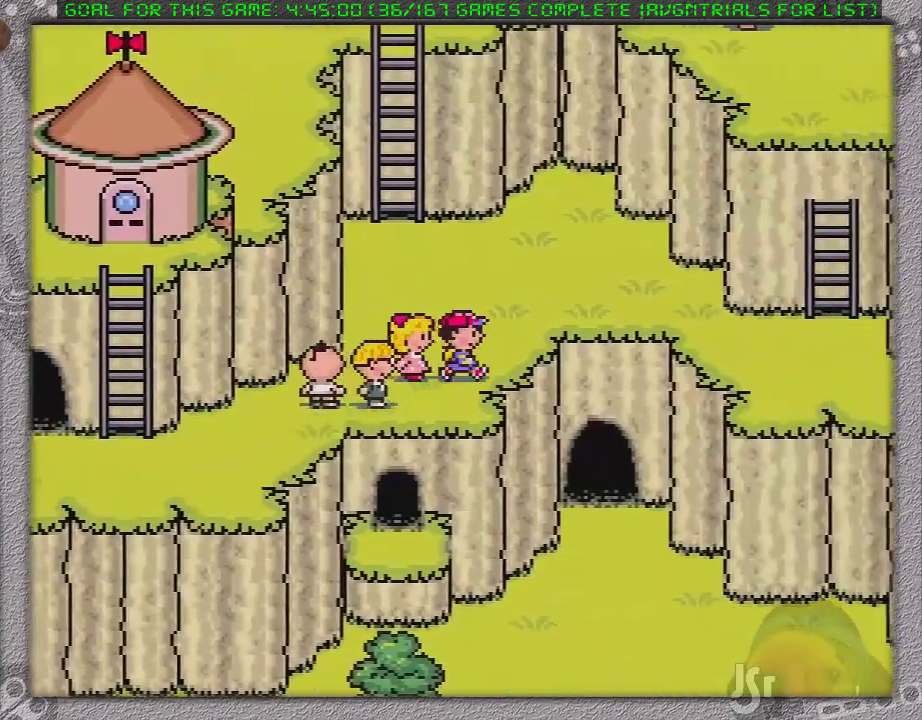
Gameplay with a controller (Nintendo layout); each line is a JSON object with the inputs held at the frame after it. "events" lists button and stick changes between this image and that frame as [ms after this image, input, new state], when the widget could be followed in between. Not read: L1 L3 R3.
{"buttons": ["DPAD_RIGHT"], "events": []}
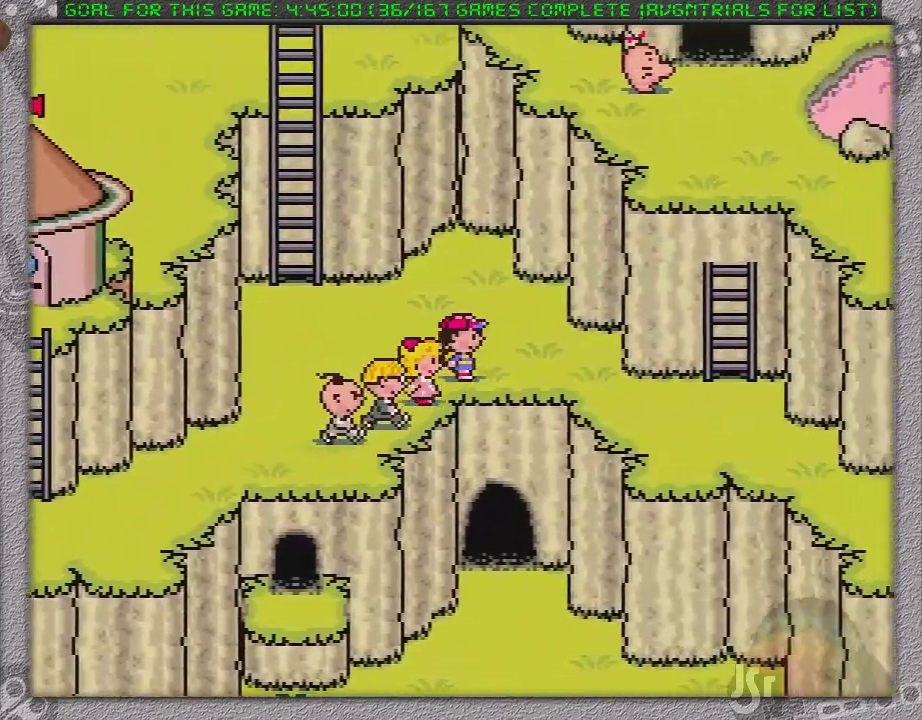
{"buttons": ["DPAD_DOWN", "DPAD_RIGHT"], "events": [[417, "DPAD_DOWN", "down"]]}
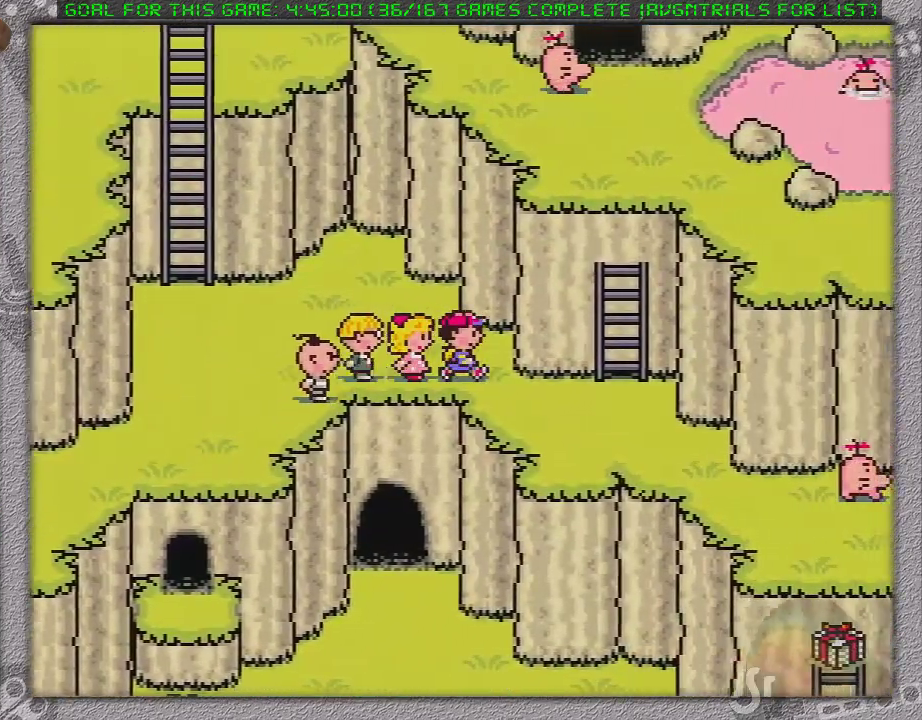
{"buttons": ["DPAD_RIGHT"], "events": [[183, "DPAD_DOWN", "up"]]}
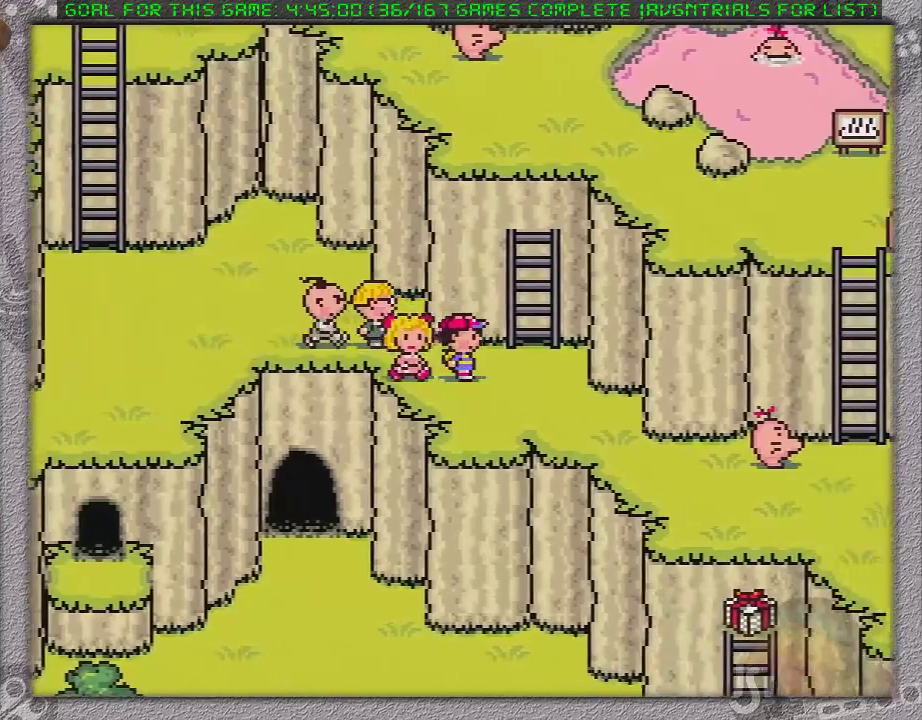
{"buttons": ["DPAD_DOWN", "DPAD_RIGHT"], "events": [[267, "DPAD_DOWN", "down"]]}
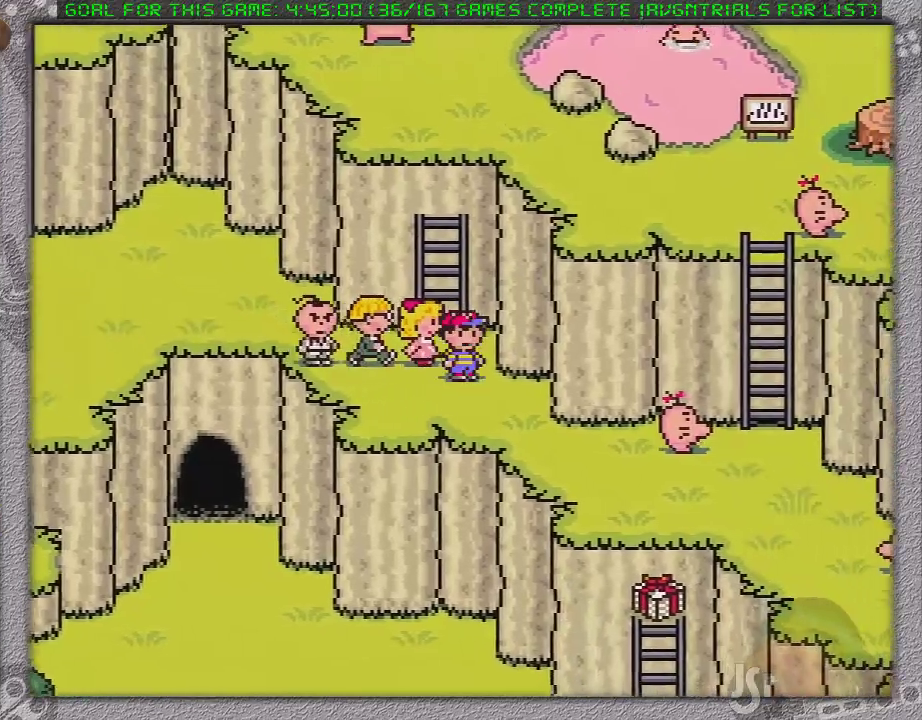
{"buttons": ["DPAD_DOWN", "DPAD_RIGHT"], "events": []}
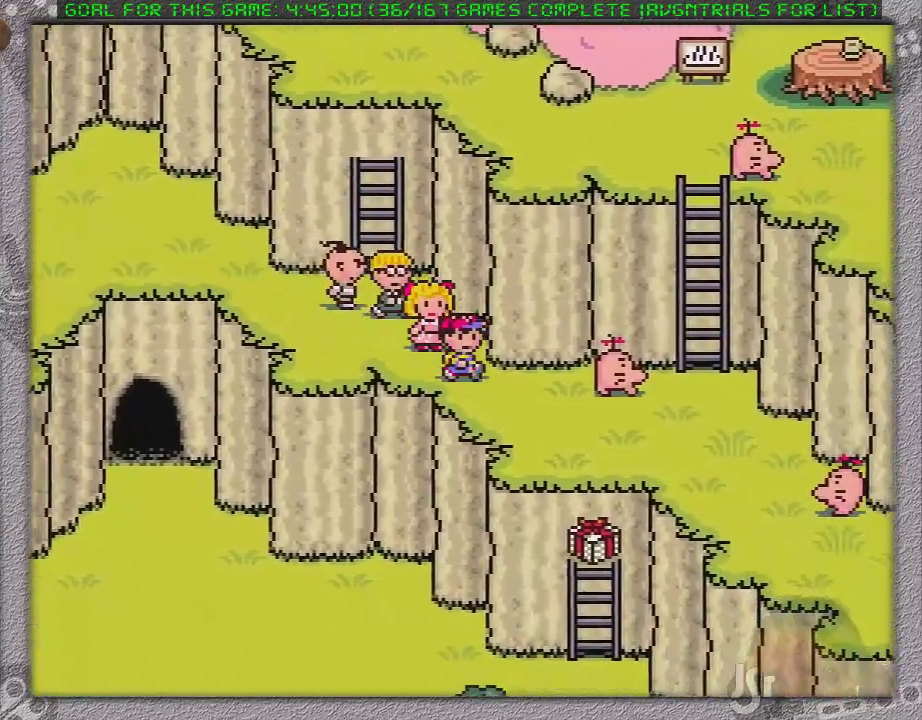
{"buttons": ["DPAD_RIGHT"], "events": [[300, "DPAD_DOWN", "up"]]}
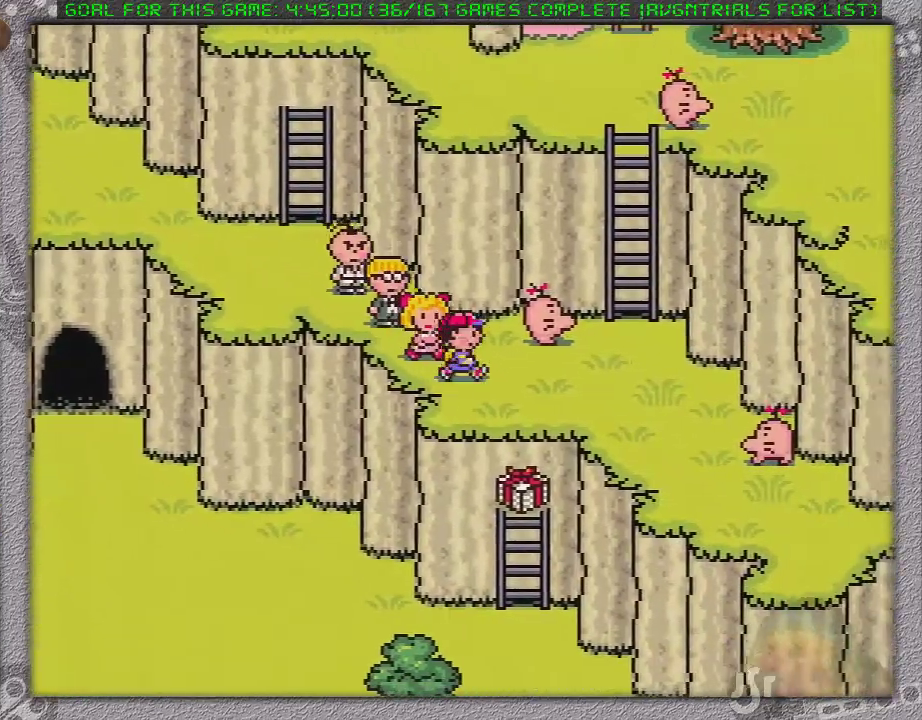
{"buttons": ["DPAD_RIGHT"], "events": []}
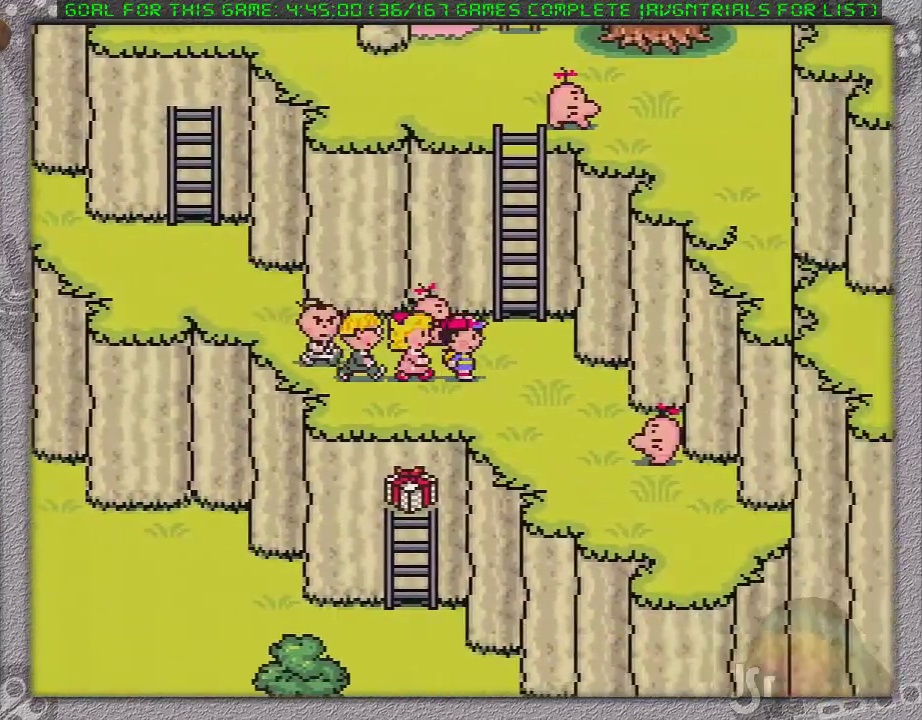
{"buttons": ["DPAD_UP"], "events": [[167, "DPAD_UP", "down"], [183, "DPAD_RIGHT", "up"]]}
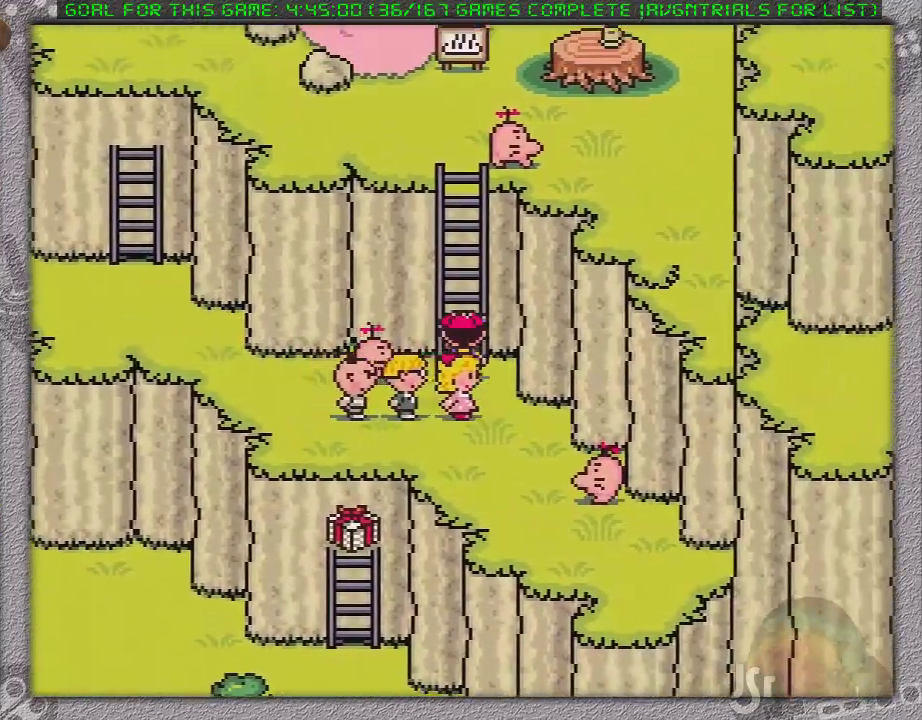
{"buttons": ["DPAD_UP"], "events": []}
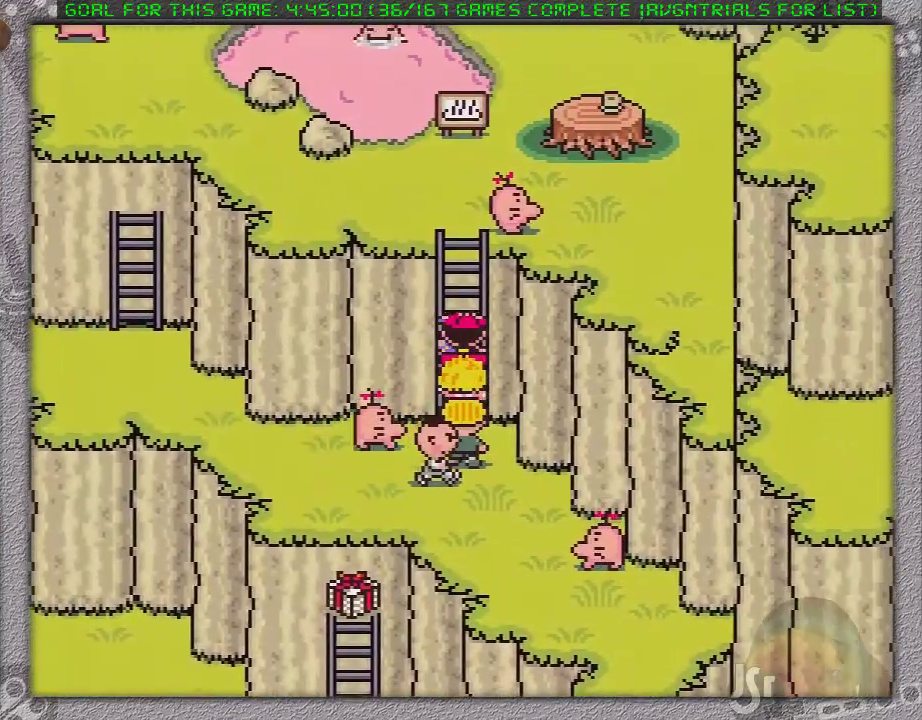
{"buttons": ["DPAD_UP"], "events": []}
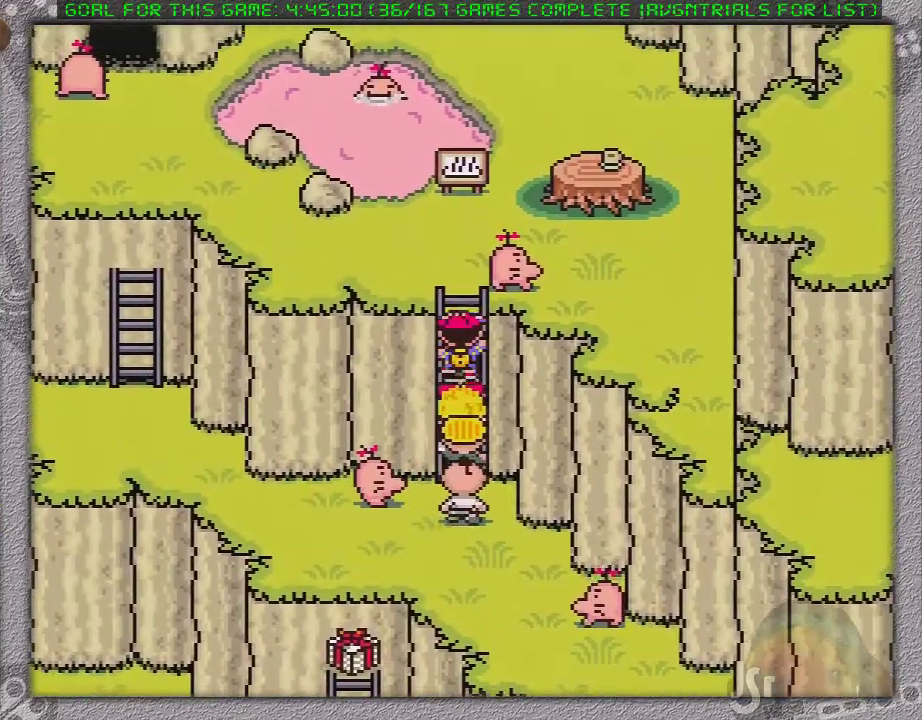
{"buttons": ["DPAD_UP"], "events": []}
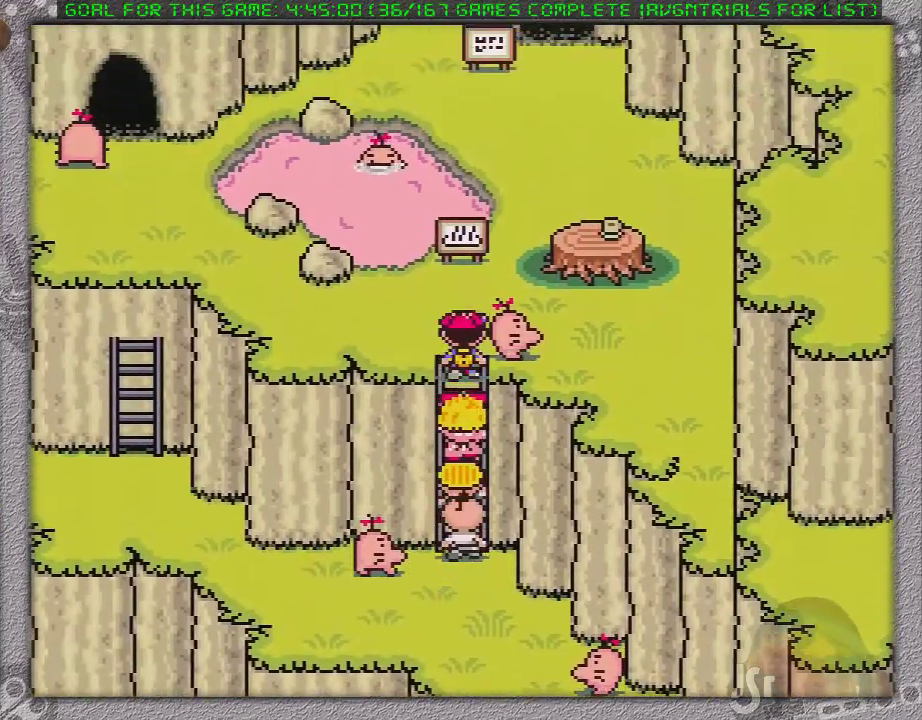
{"buttons": ["DPAD_UP"], "events": [[217, "DPAD_RIGHT", "down"], [233, "DPAD_UP", "up"], [433, "DPAD_UP", "down"], [450, "DPAD_RIGHT", "up"]]}
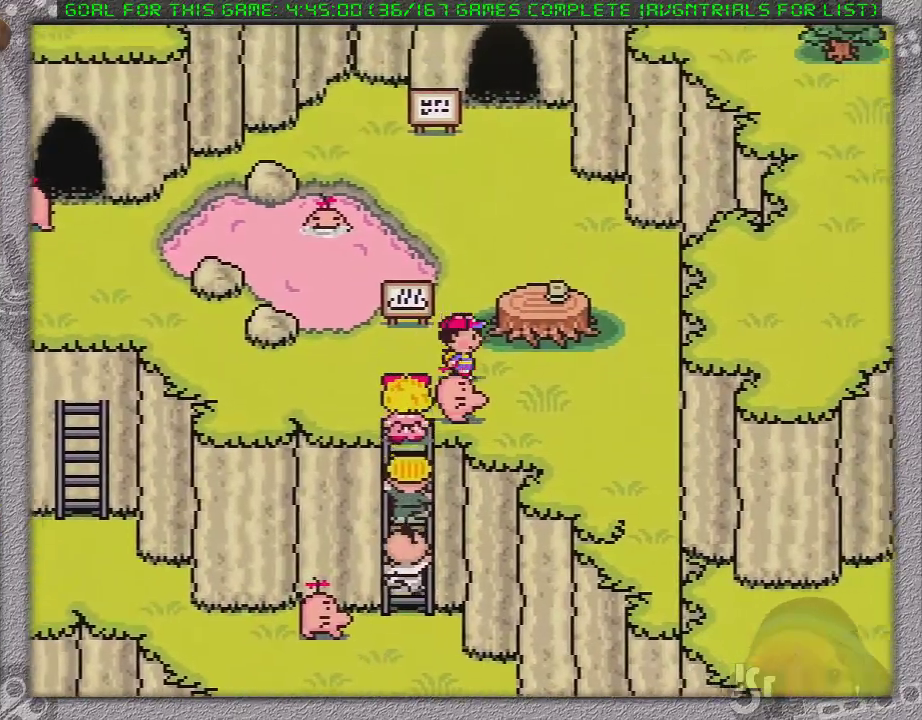
{"buttons": ["DPAD_UP", "DPAD_LEFT"], "events": [[450, "DPAD_LEFT", "down"]]}
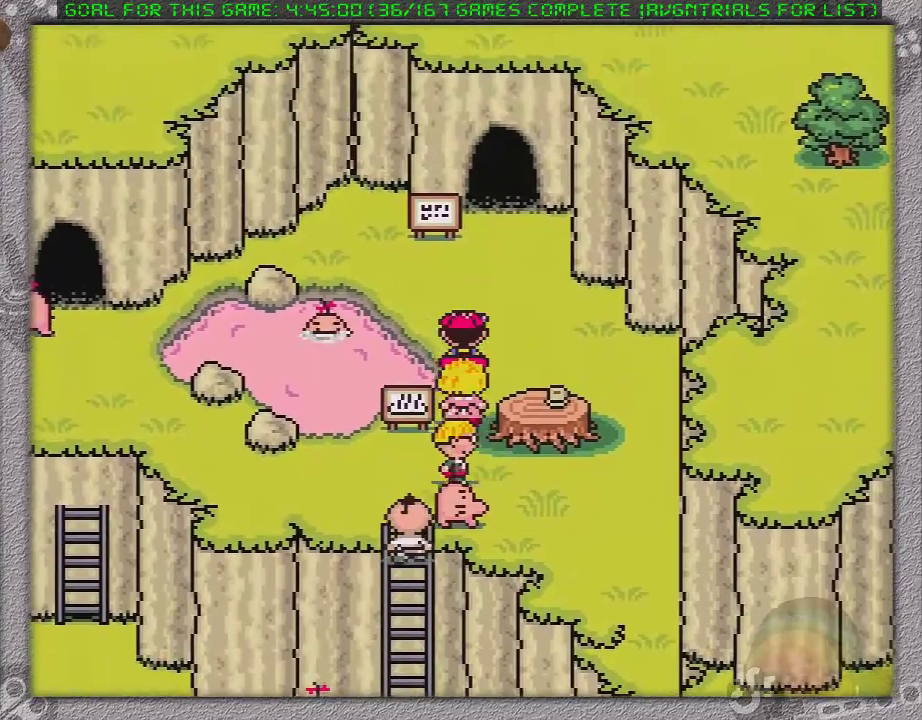
{"buttons": ["DPAD_LEFT"], "events": [[83, "DPAD_UP", "up"], [200, "DPAD_UP", "down"], [350, "DPAD_UP", "up"]]}
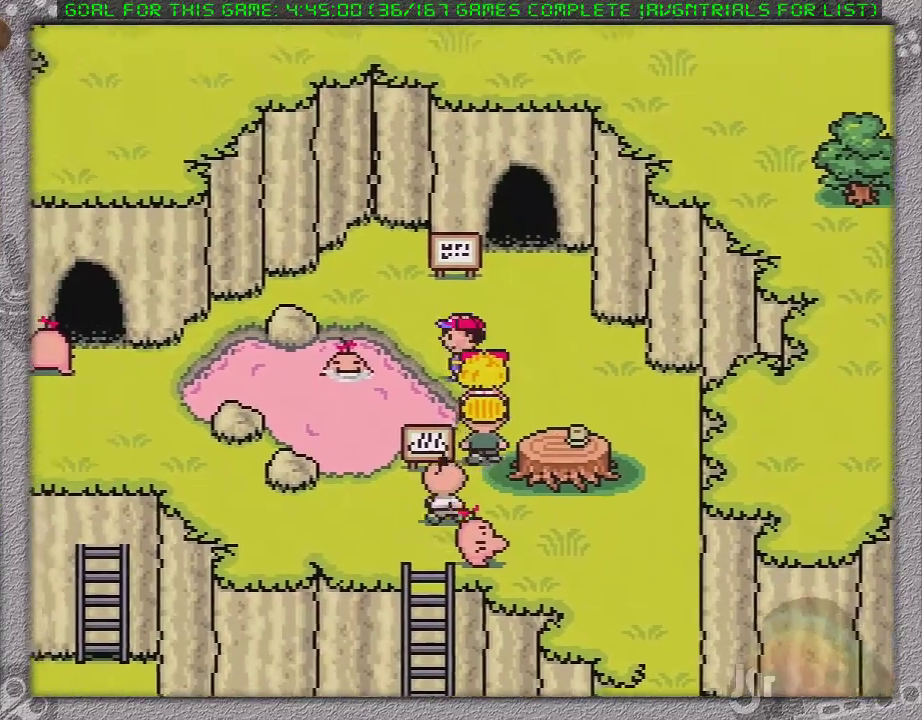
{"buttons": ["DPAD_UP", "DPAD_RIGHT"], "events": [[50, "DPAD_UP", "down"], [83, "DPAD_LEFT", "up"], [500, "DPAD_RIGHT", "down"]]}
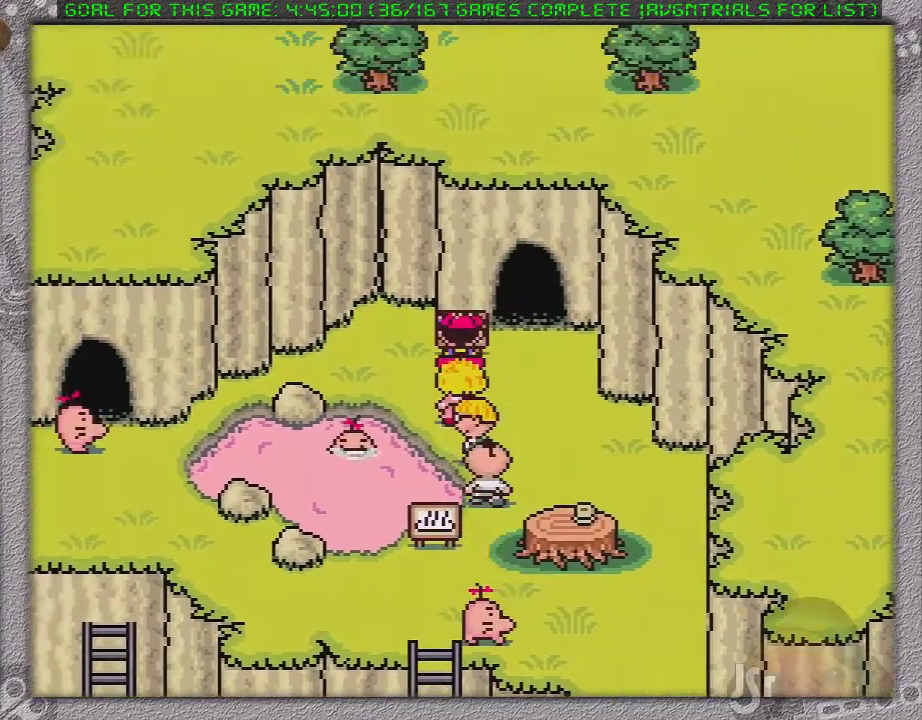
{"buttons": ["DPAD_RIGHT"], "events": [[33, "DPAD_UP", "up"], [200, "DPAD_UP", "down"], [233, "DPAD_RIGHT", "up"], [467, "DPAD_RIGHT", "down"], [467, "DPAD_UP", "up"]]}
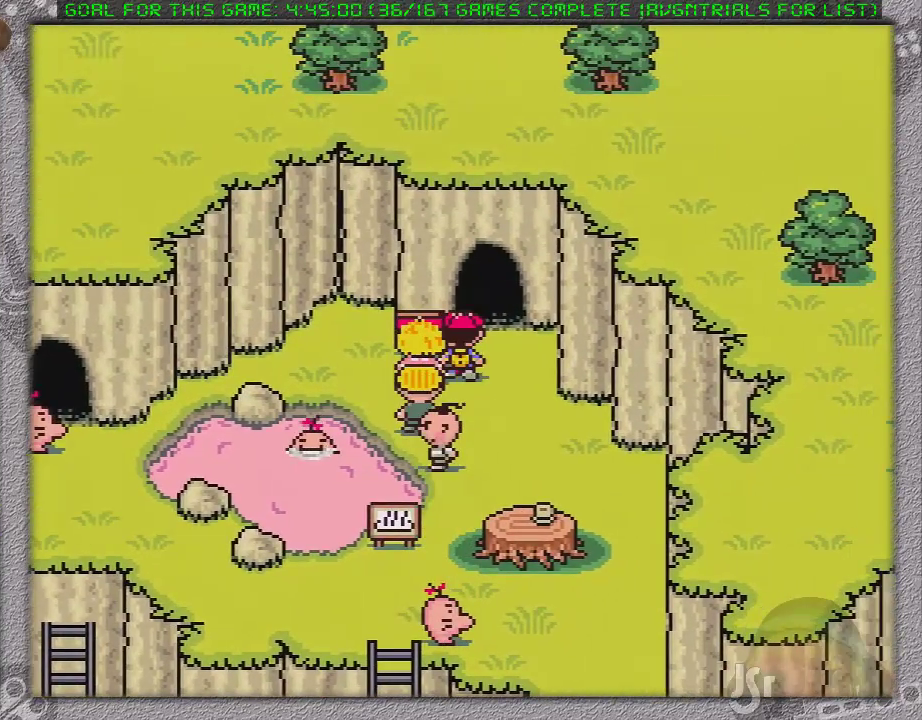
{"buttons": ["DPAD_UP"], "events": [[33, "DPAD_UP", "down"], [67, "DPAD_RIGHT", "up"]]}
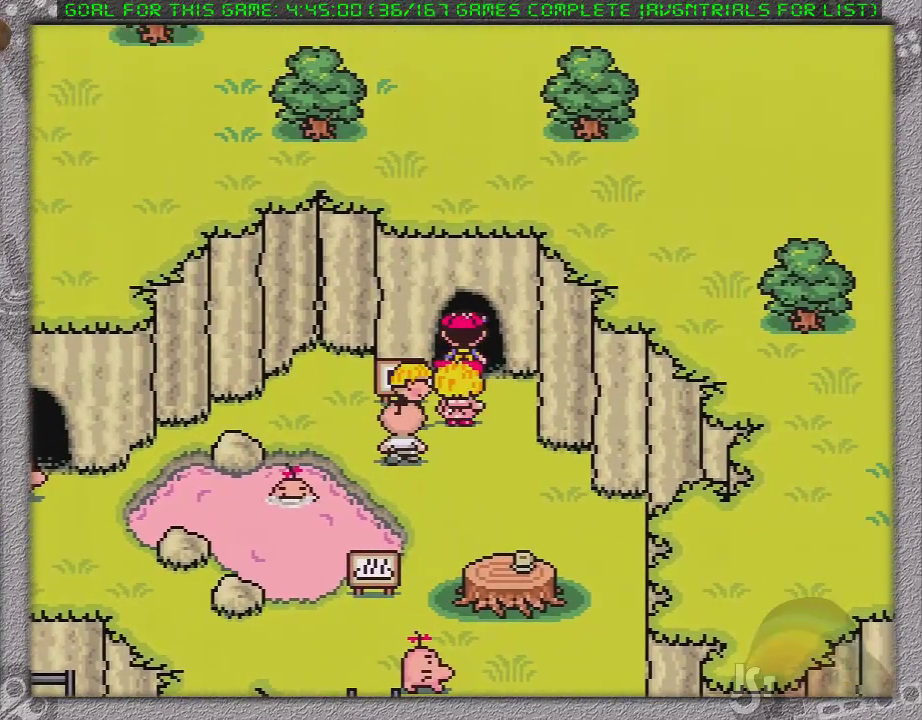
{"buttons": [], "events": [[50, "DPAD_UP", "up"]]}
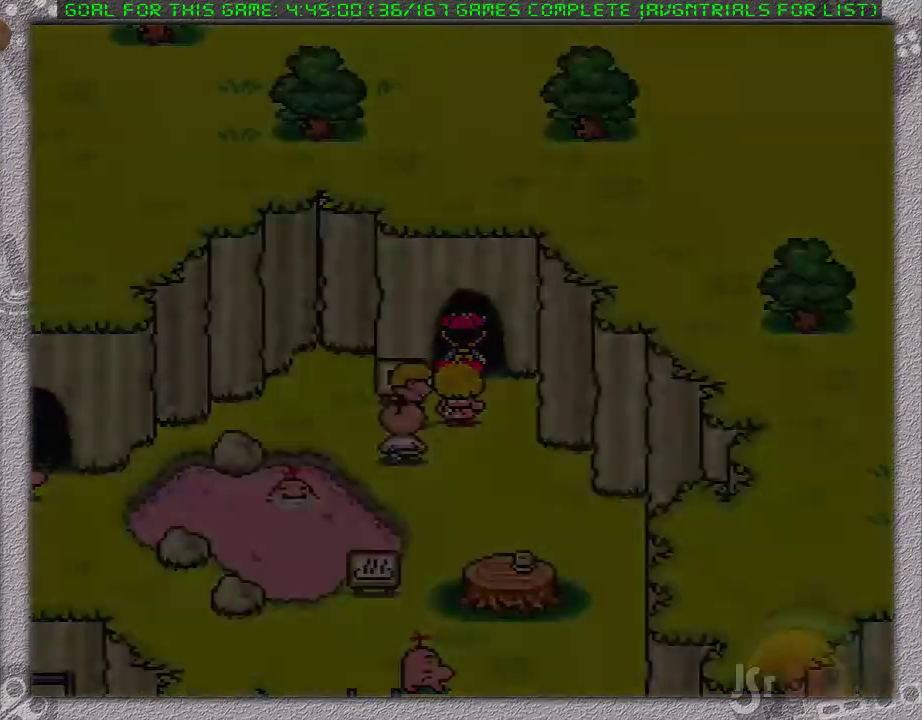
{"buttons": [], "events": []}
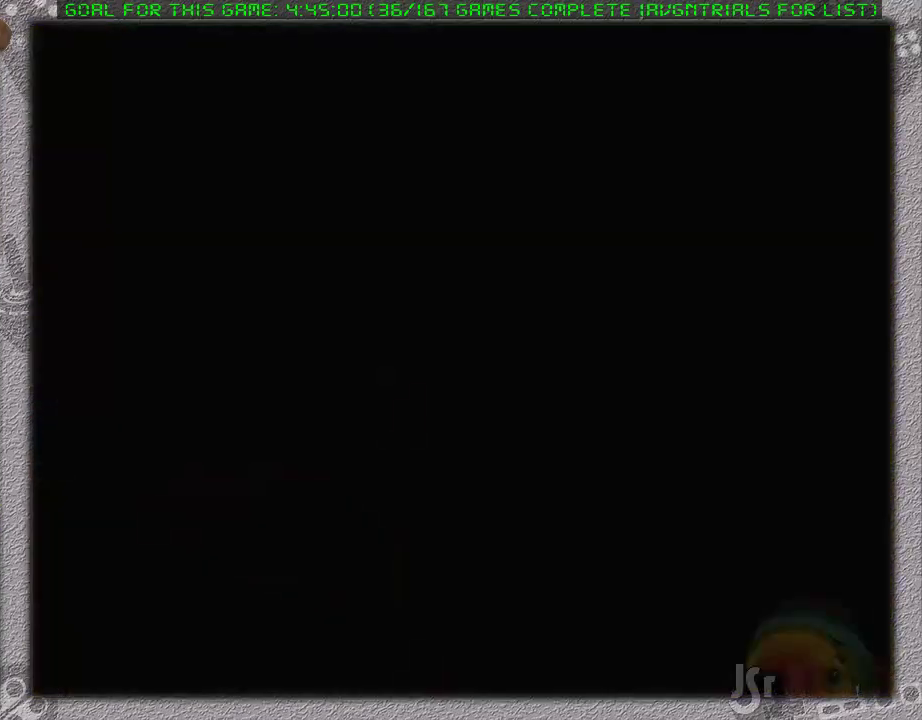
{"buttons": [], "events": []}
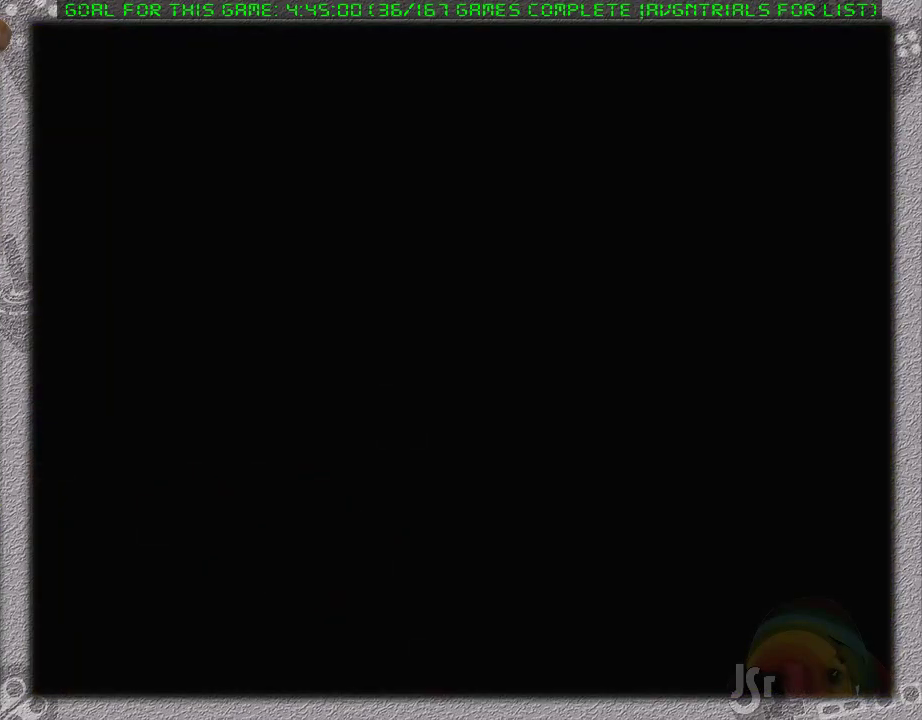
{"buttons": [], "events": []}
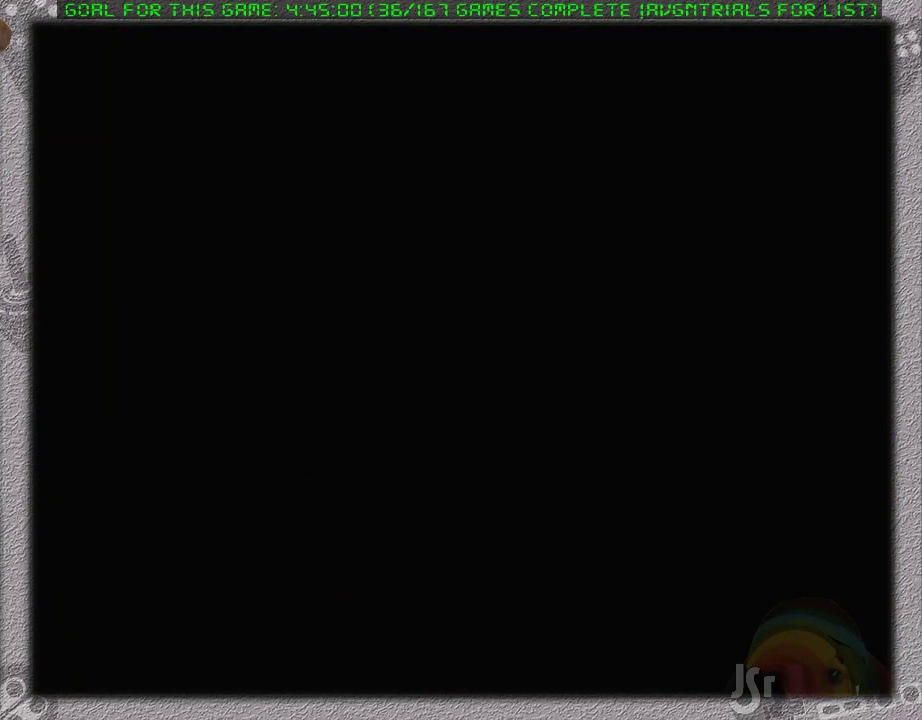
{"buttons": [], "events": []}
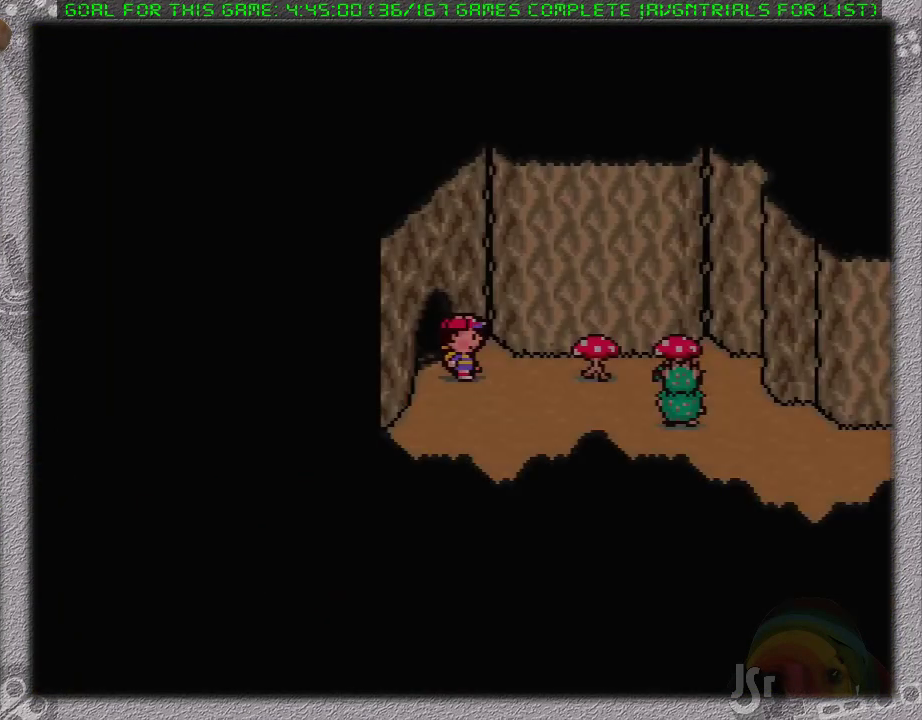
{"buttons": ["DPAD_LEFT"], "events": [[367, "DPAD_LEFT", "down"]]}
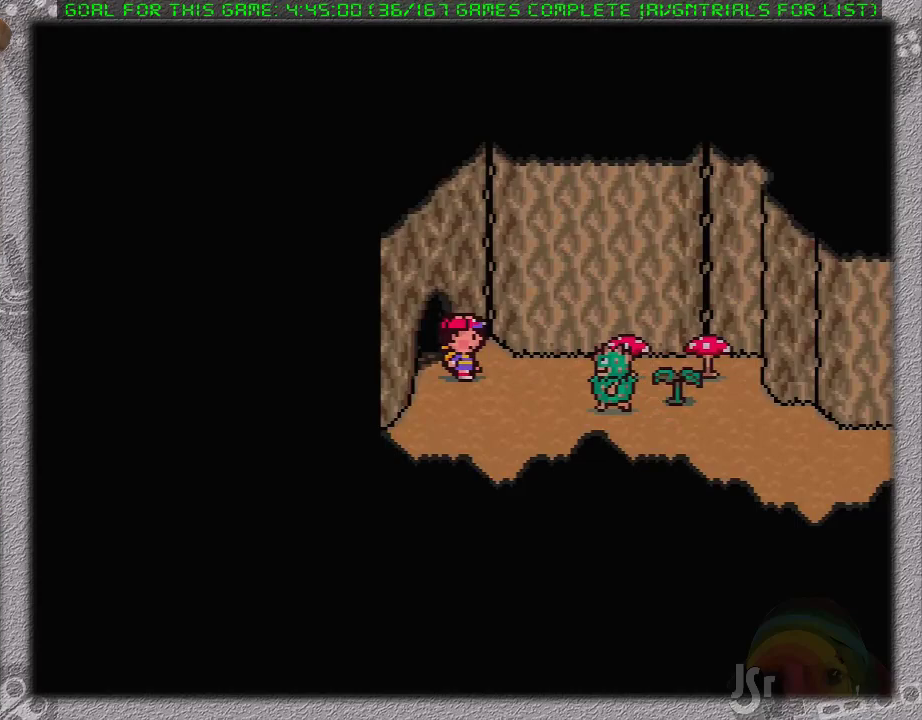
{"buttons": [], "events": [[150, "DPAD_LEFT", "up"]]}
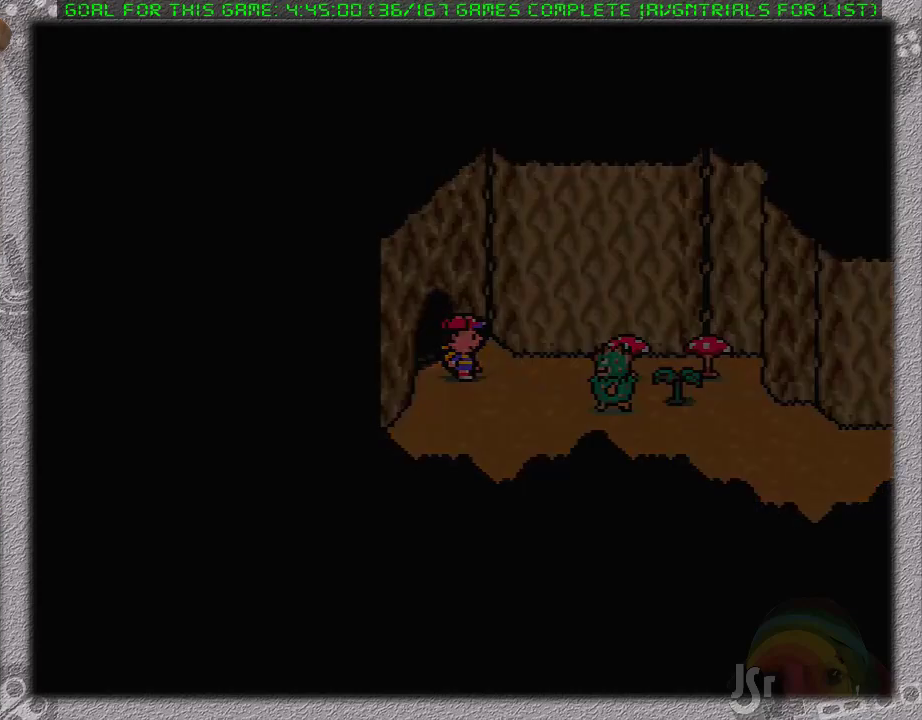
{"buttons": [], "events": []}
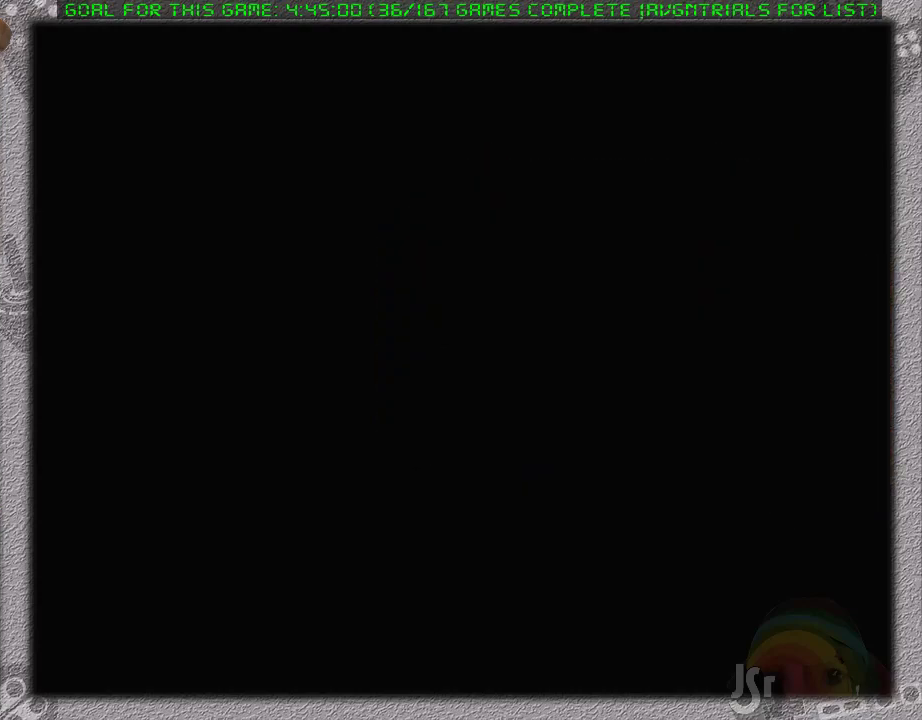
{"buttons": [], "events": []}
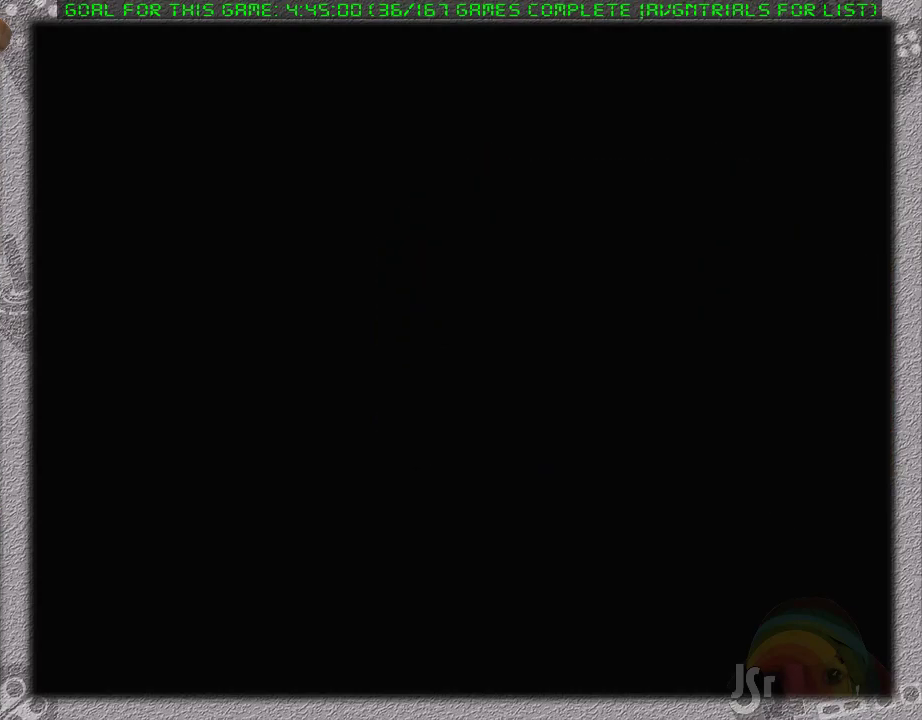
{"buttons": ["DPAD_UP"], "events": [[283, "DPAD_UP", "down"], [417, "DPAD_UP", "up"], [467, "DPAD_UP", "down"]]}
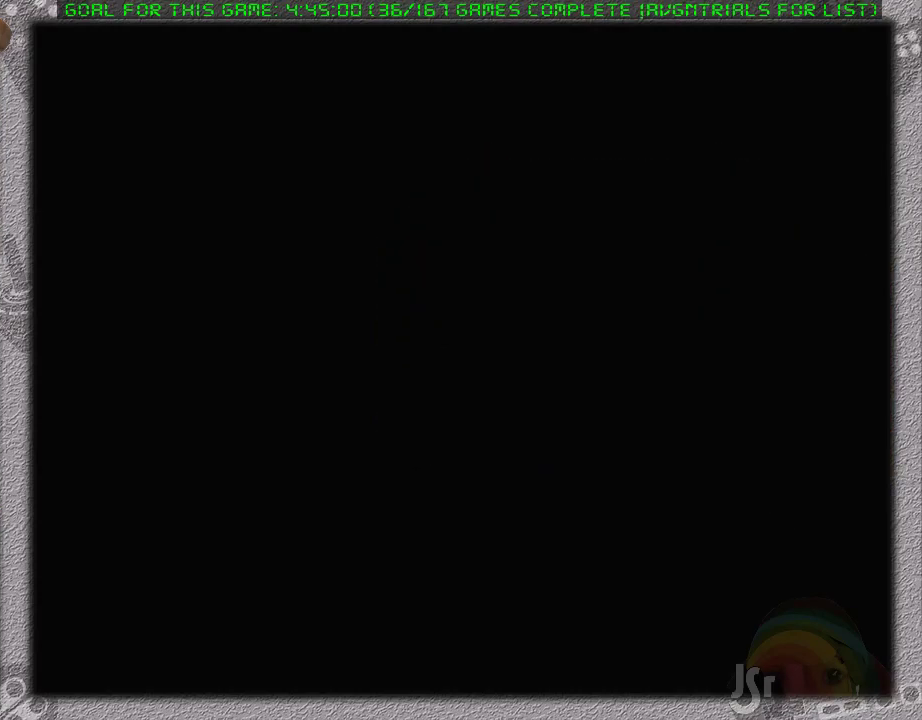
{"buttons": [], "events": [[117, "DPAD_UP", "up"], [167, "DPAD_UP", "down"], [283, "DPAD_UP", "up"], [383, "DPAD_UP", "down"], [467, "DPAD_UP", "up"]]}
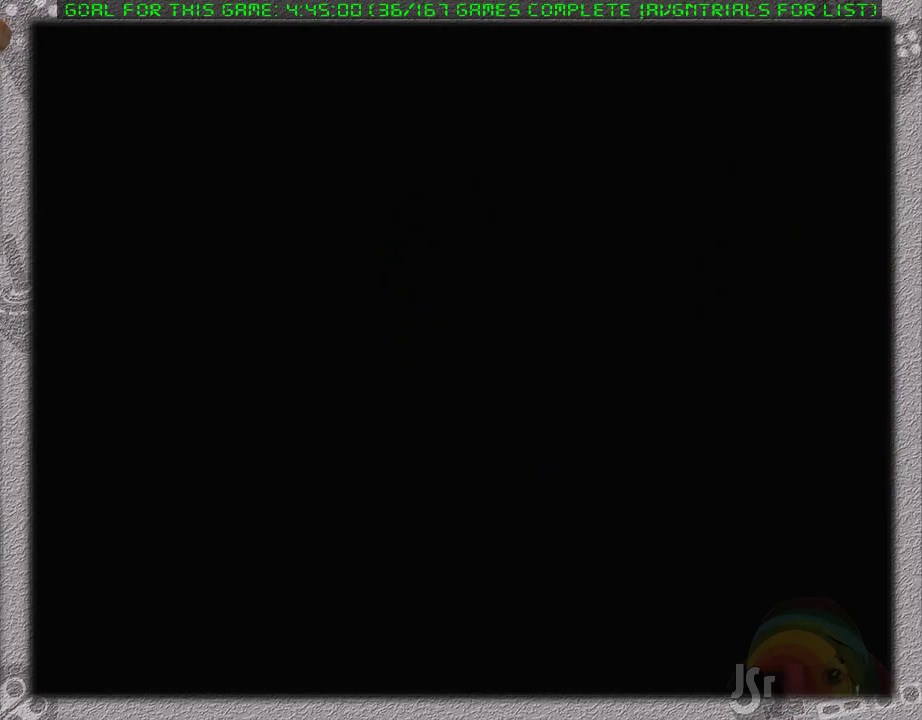
{"buttons": ["DPAD_UP"], "events": [[33, "DPAD_UP", "down"], [167, "DPAD_UP", "up"], [217, "DPAD_UP", "down"], [350, "DPAD_UP", "up"], [417, "DPAD_UP", "down"]]}